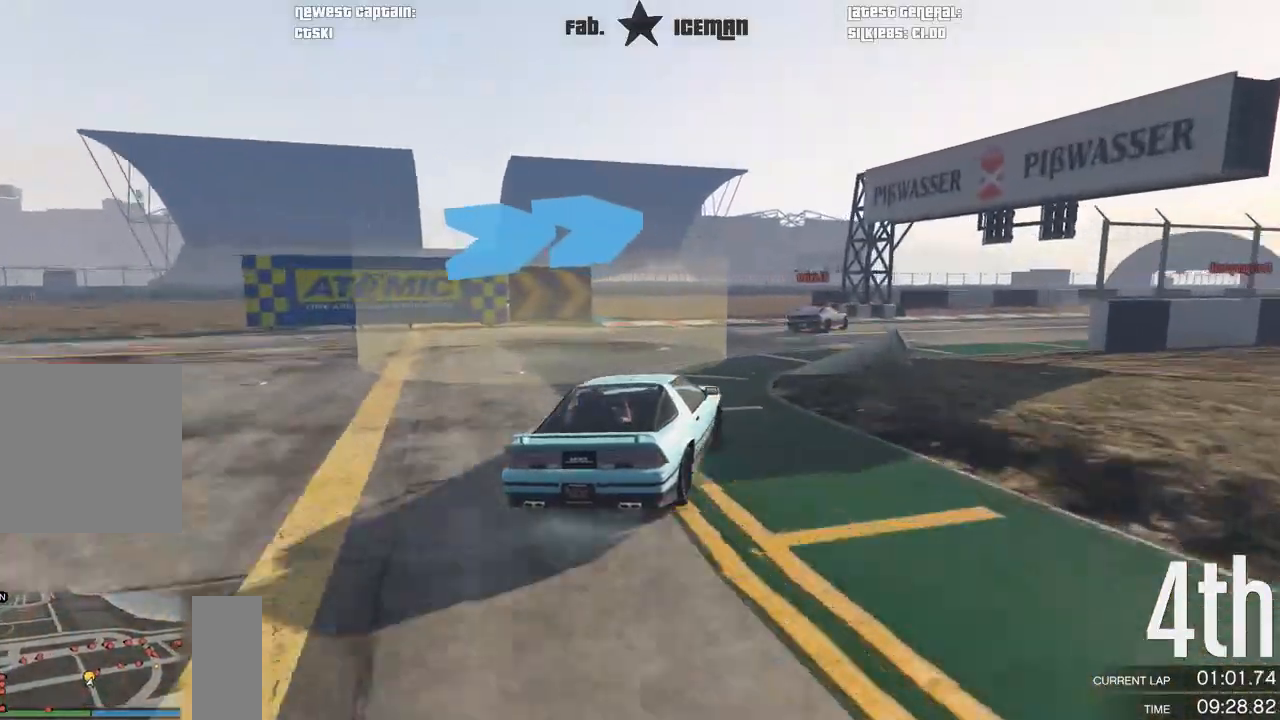
Gameplay with a controller (Xbox layout); each line is a JSON object with the inputs held at the frame after it. "events" lists button and stick changes between this image and that frame as [ms after this image, input, new state], when the widget could be followed in between.
{"buttons": ["R2"], "left_stick": "up-right", "right_stick": "center", "events": [[104, "left_stick", "right"], [271, "left_stick", "up-right"]]}
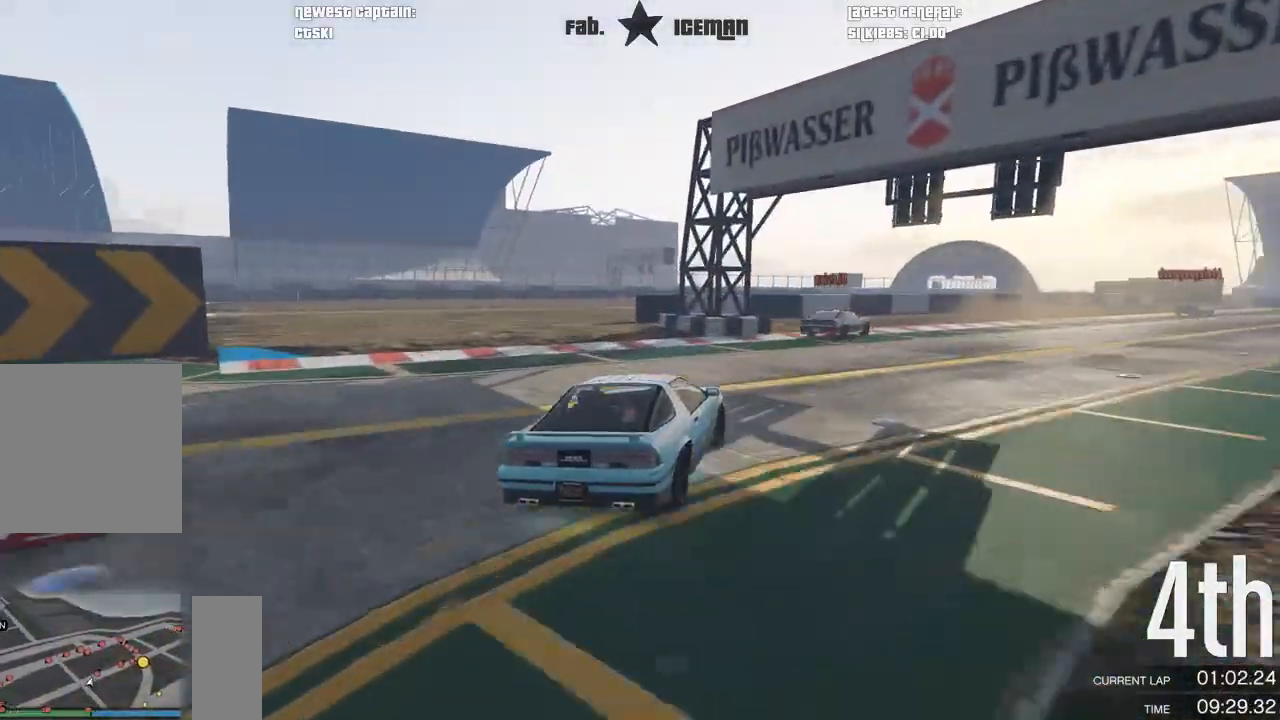
{"buttons": ["R2"], "left_stick": "right", "right_stick": "center", "events": [[104, "left_stick", "right"]]}
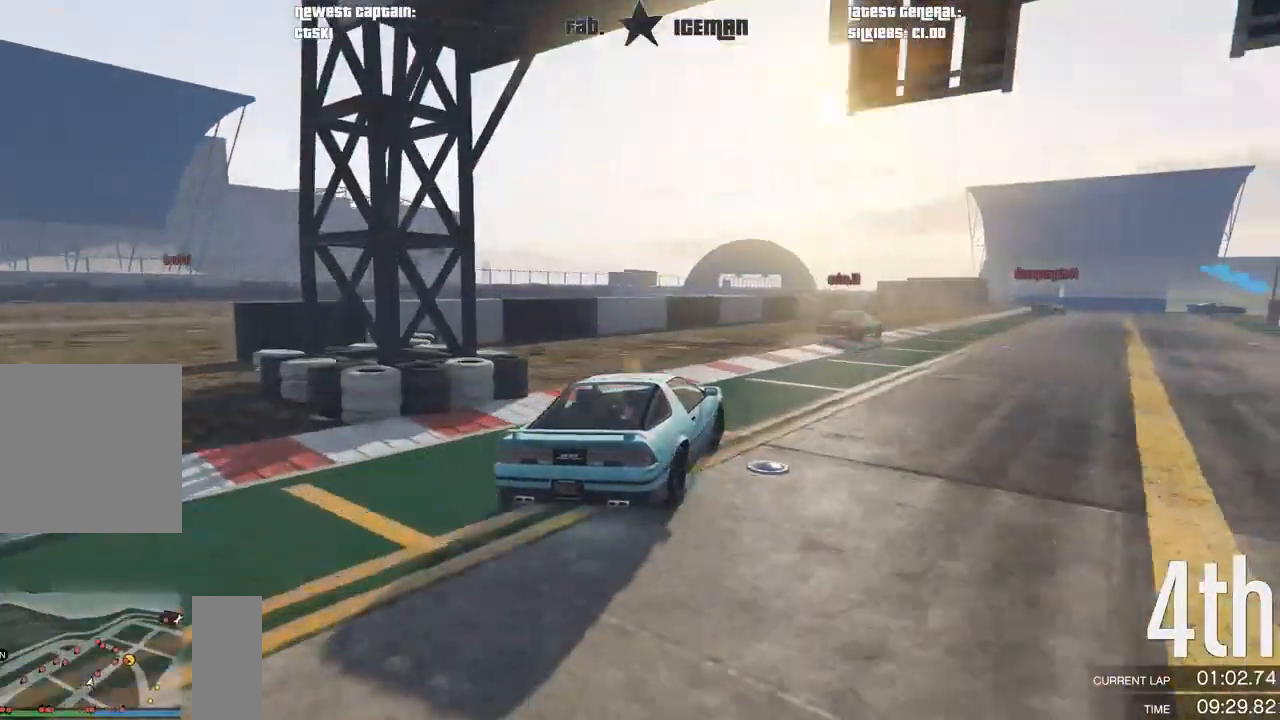
{"buttons": ["R2"], "left_stick": "center", "right_stick": "center", "events": [[62, "left_stick", "center"], [146, "left_stick", "right"], [312, "left_stick", "center"]]}
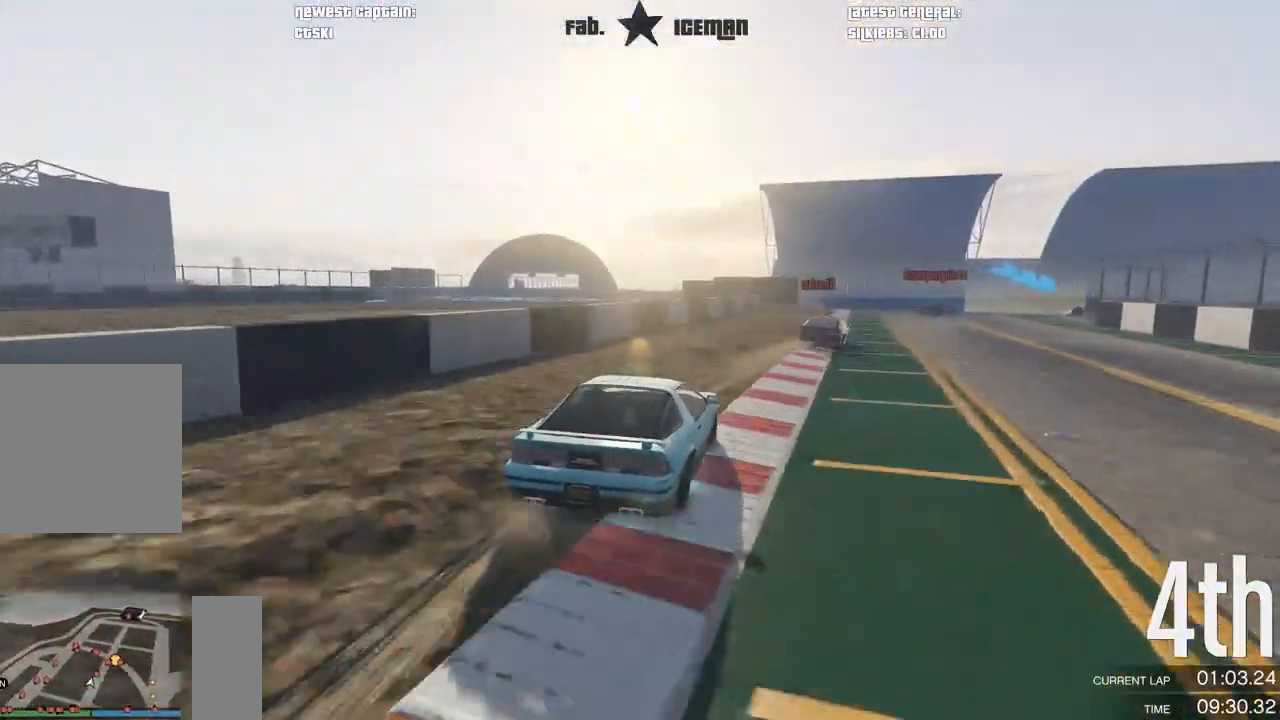
{"buttons": ["R2"], "left_stick": "center", "right_stick": "center", "events": [[21, "left_stick", "right"], [146, "left_stick", "center"], [312, "left_stick", "right"], [438, "left_stick", "center"]]}
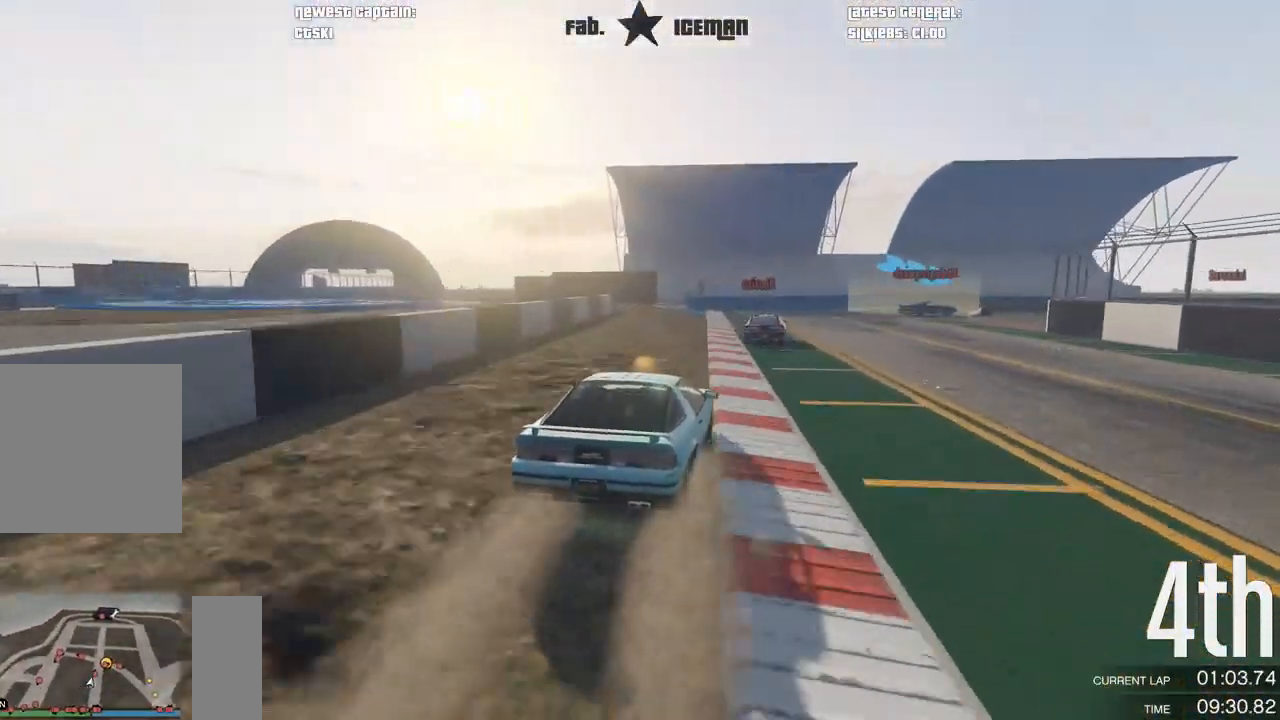
{"buttons": ["L2"], "left_stick": "center", "right_stick": "center", "events": [[250, "left_stick", "right"], [375, "L2", "down"], [438, "R2", "up"], [500, "left_stick", "center"]]}
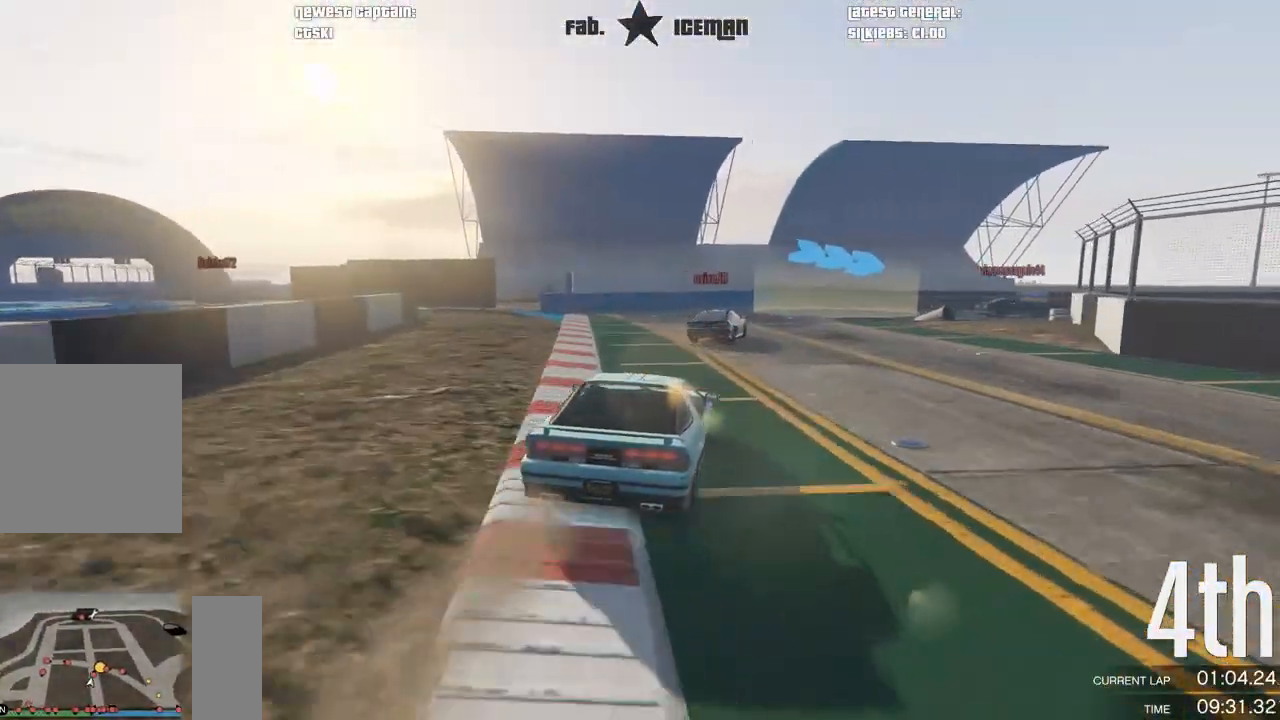
{"buttons": [], "left_stick": "center", "right_stick": "center", "events": [[271, "left_stick", "right"], [417, "L2", "up"], [500, "left_stick", "center"]]}
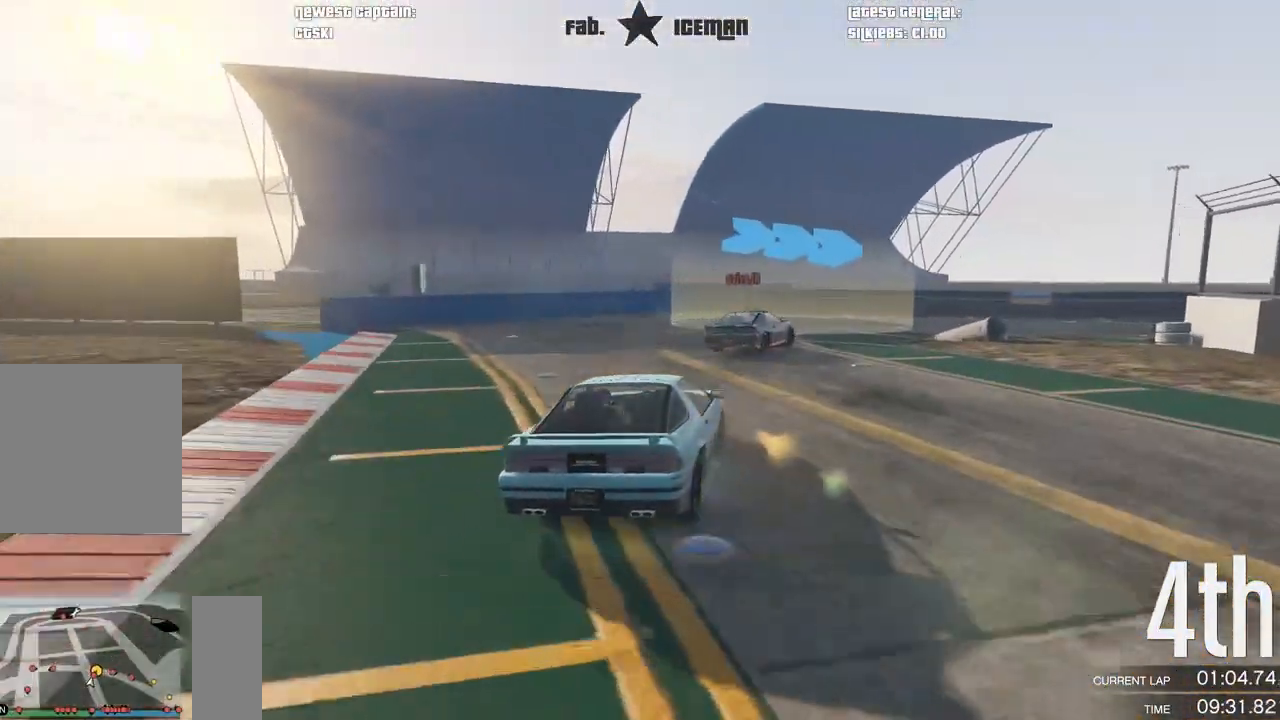
{"buttons": [], "left_stick": "right", "right_stick": "center", "events": [[125, "left_stick", "right"], [208, "R2", "down"], [312, "R2", "up"]]}
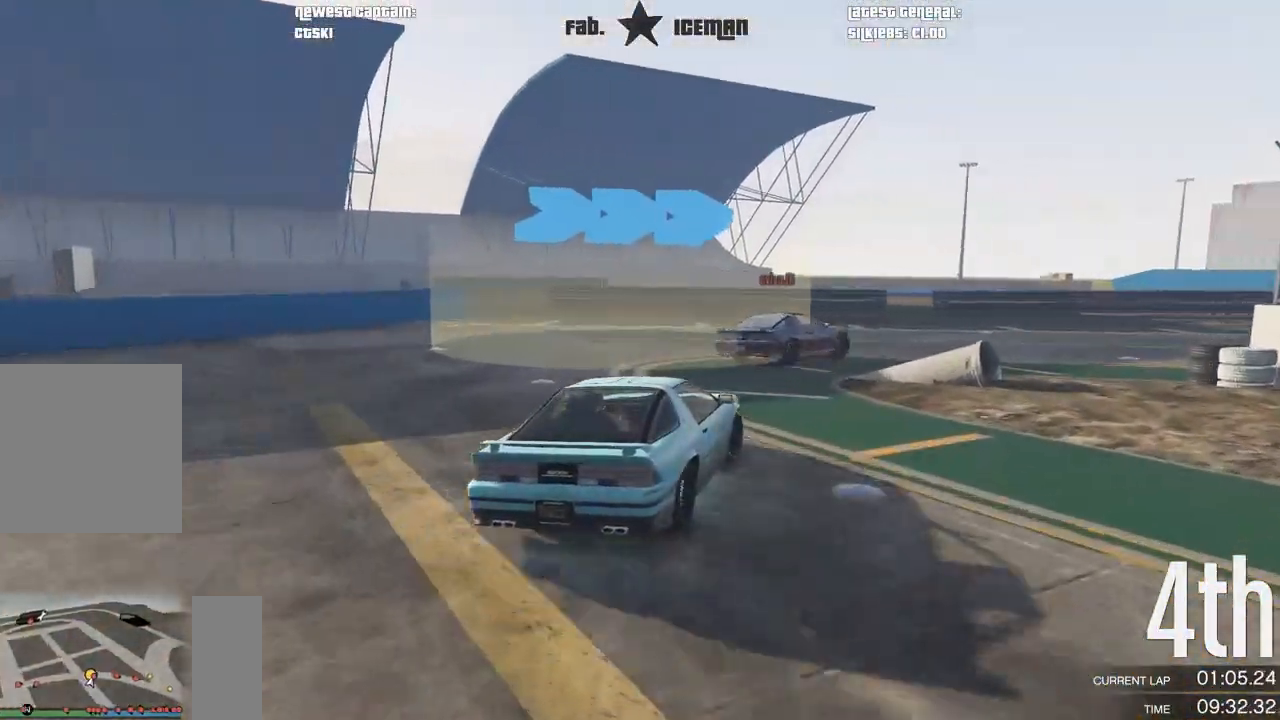
{"buttons": ["R2"], "left_stick": "right", "right_stick": "center", "events": [[396, "R2", "down"]]}
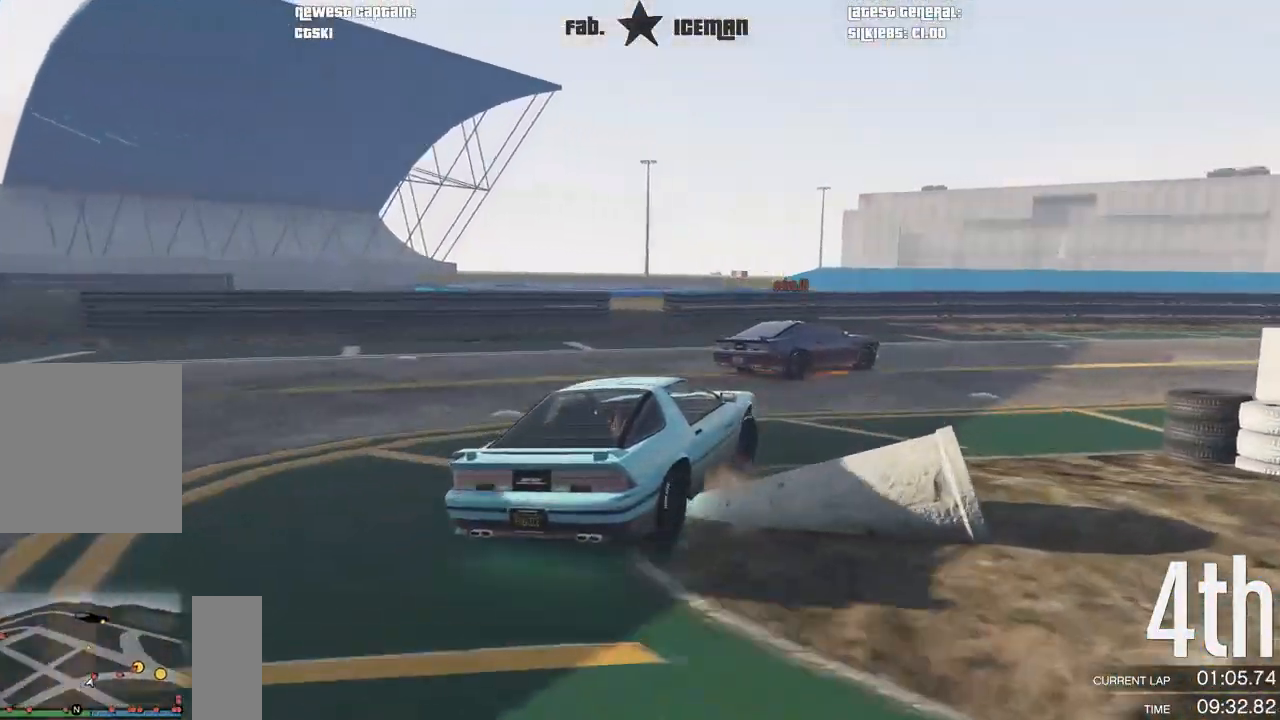
{"buttons": ["R2"], "left_stick": "right", "right_stick": "center", "events": []}
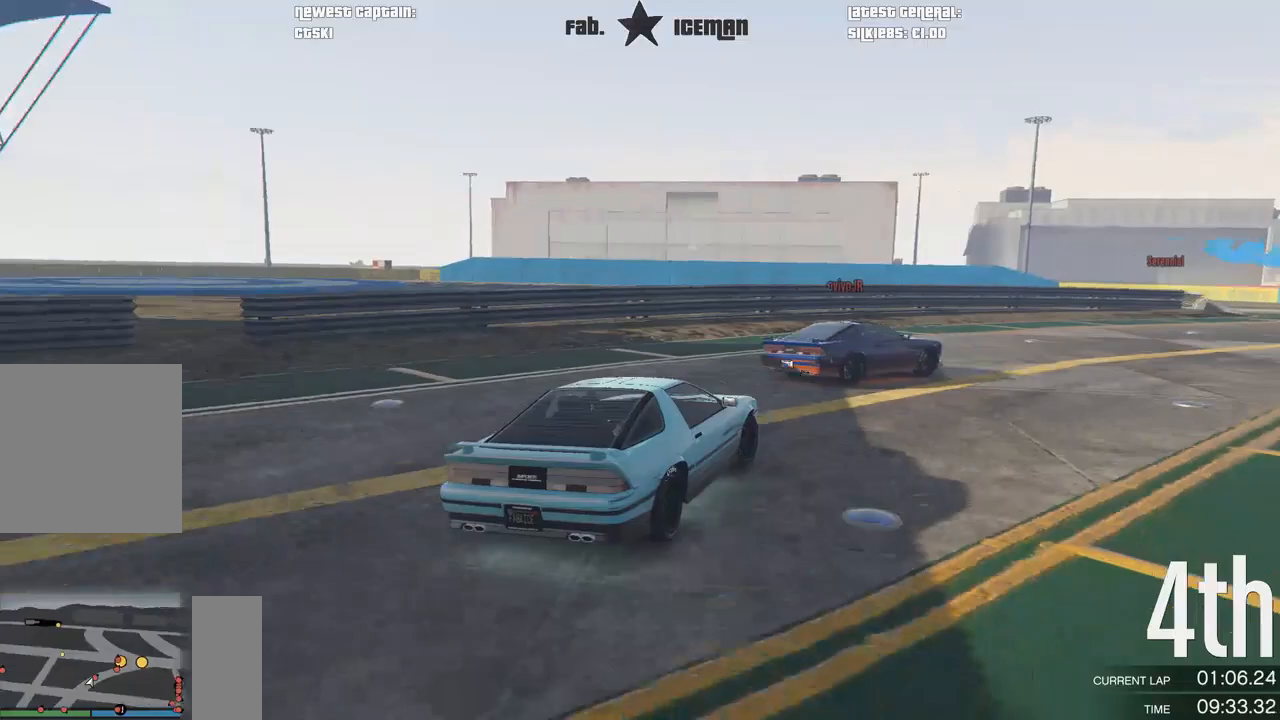
{"buttons": ["R2"], "left_stick": "right", "right_stick": "center", "events": [[125, "left_stick", "up-right"], [479, "left_stick", "right"]]}
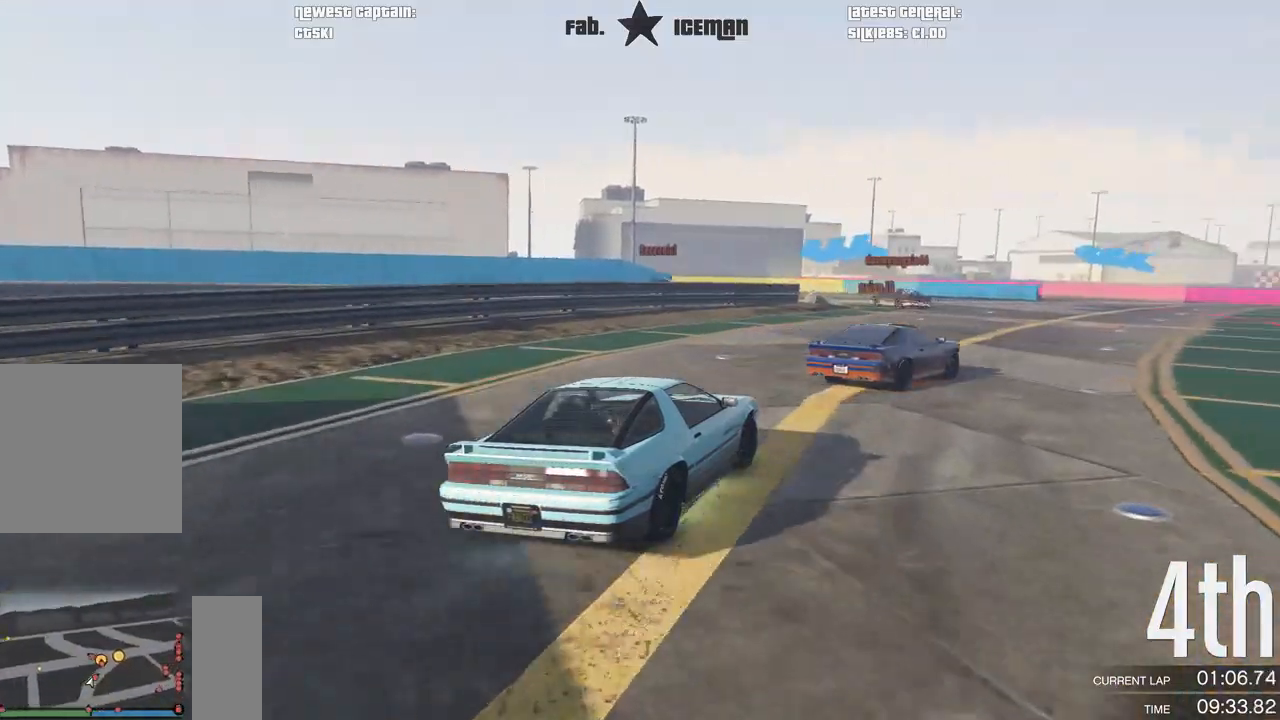
{"buttons": ["R2"], "left_stick": "down-left", "right_stick": "center", "events": [[250, "left_stick", "center"], [479, "left_stick", "down-left"]]}
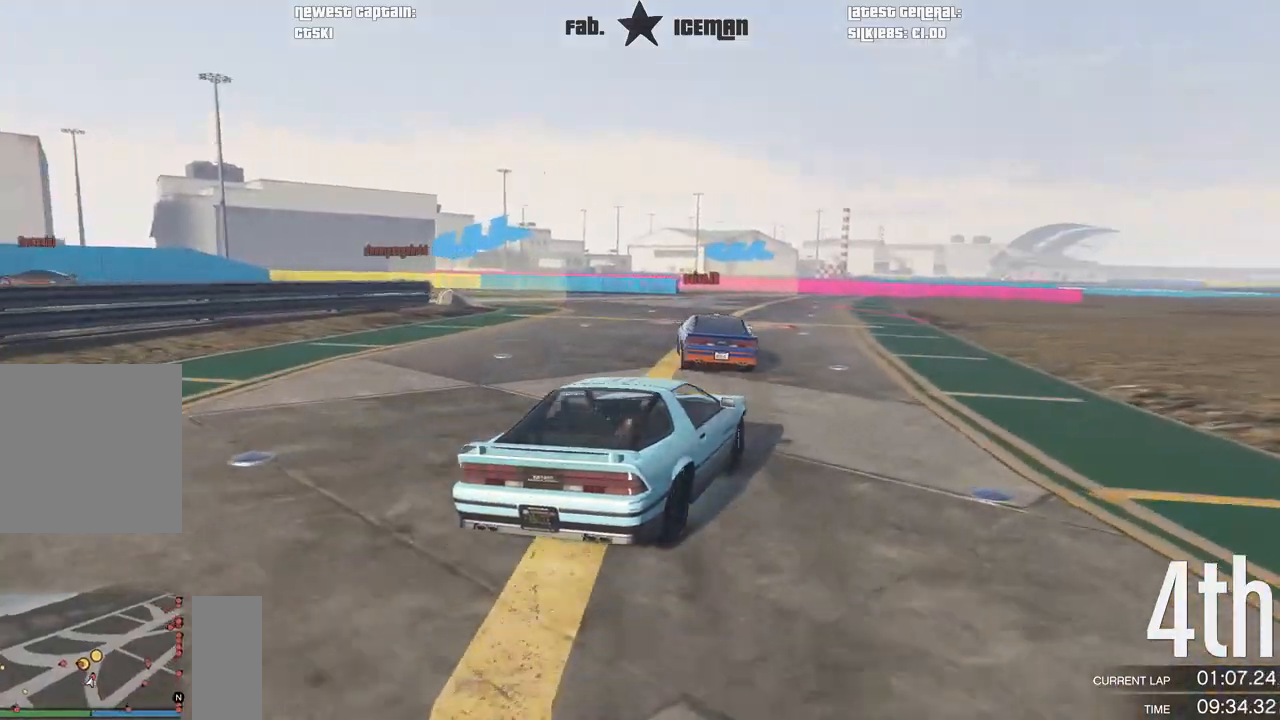
{"buttons": ["R2"], "left_stick": "center", "right_stick": "center", "events": [[208, "left_stick", "center"], [271, "left_stick", "left"], [354, "left_stick", "down-left"], [479, "left_stick", "center"]]}
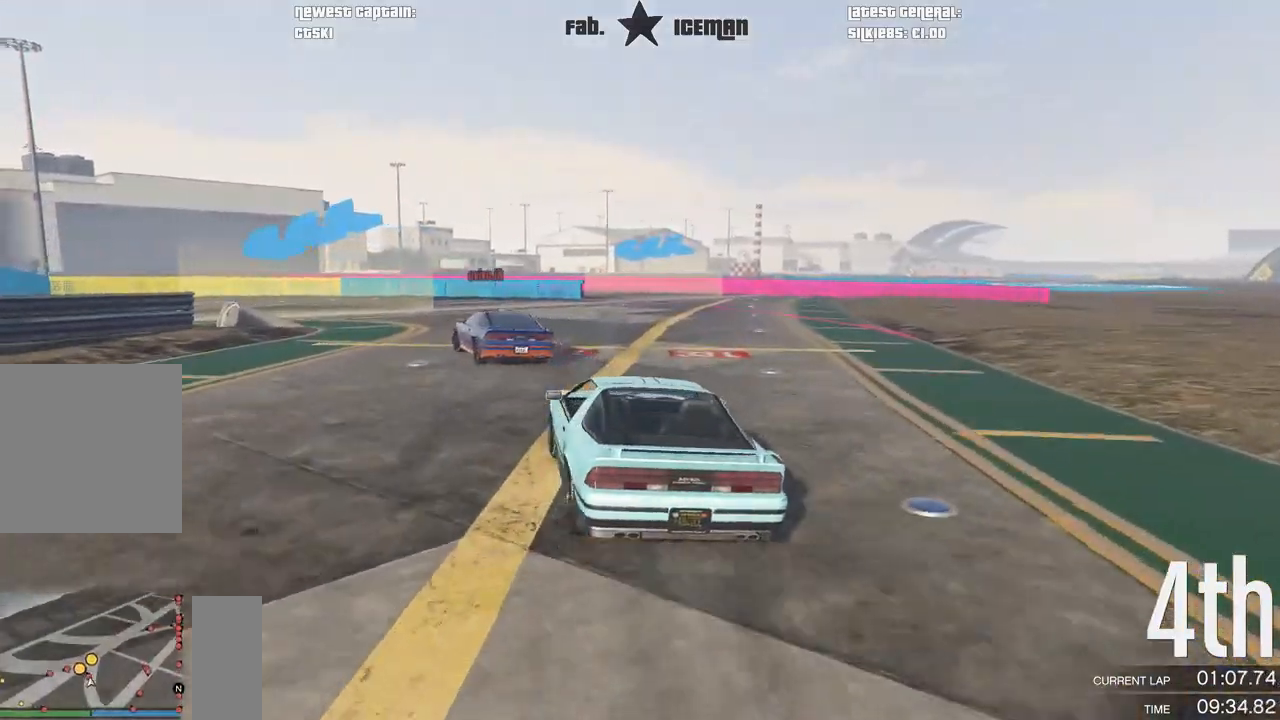
{"buttons": ["R2"], "left_stick": "down-left", "right_stick": "center", "events": [[104, "left_stick", "left"], [417, "left_stick", "down-left"]]}
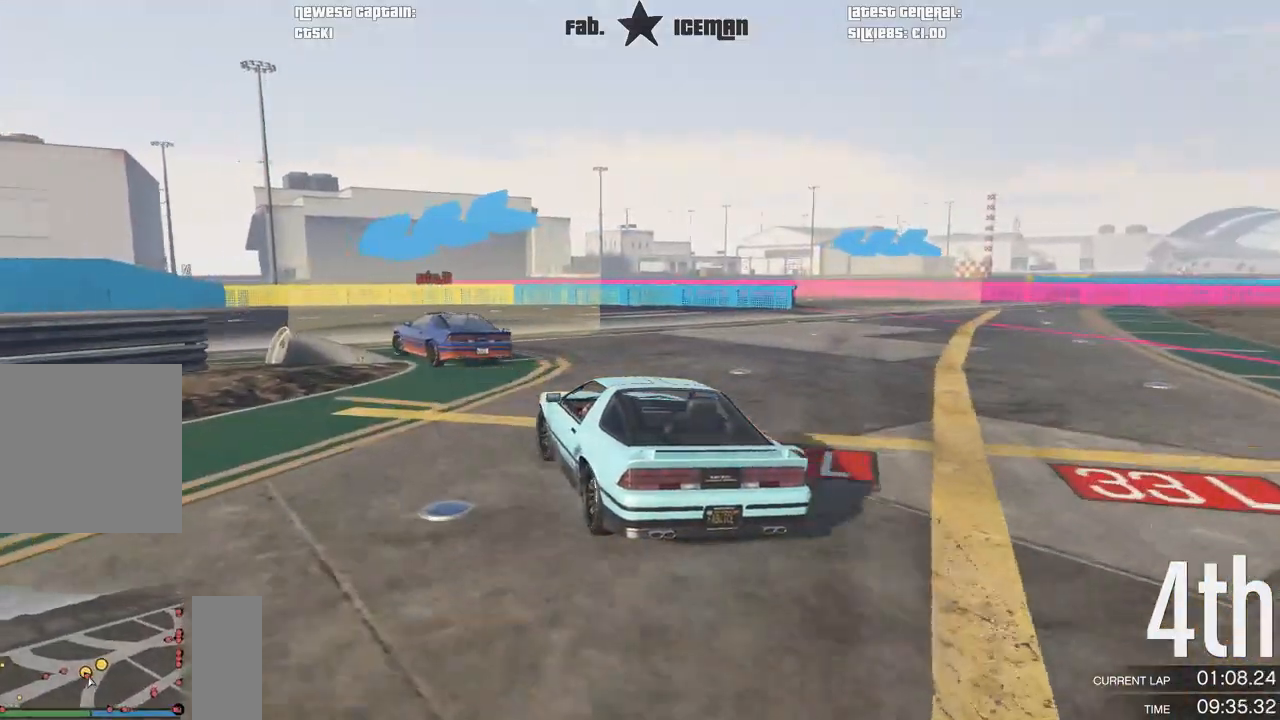
{"buttons": ["R2"], "left_stick": "down-left", "right_stick": "center", "events": []}
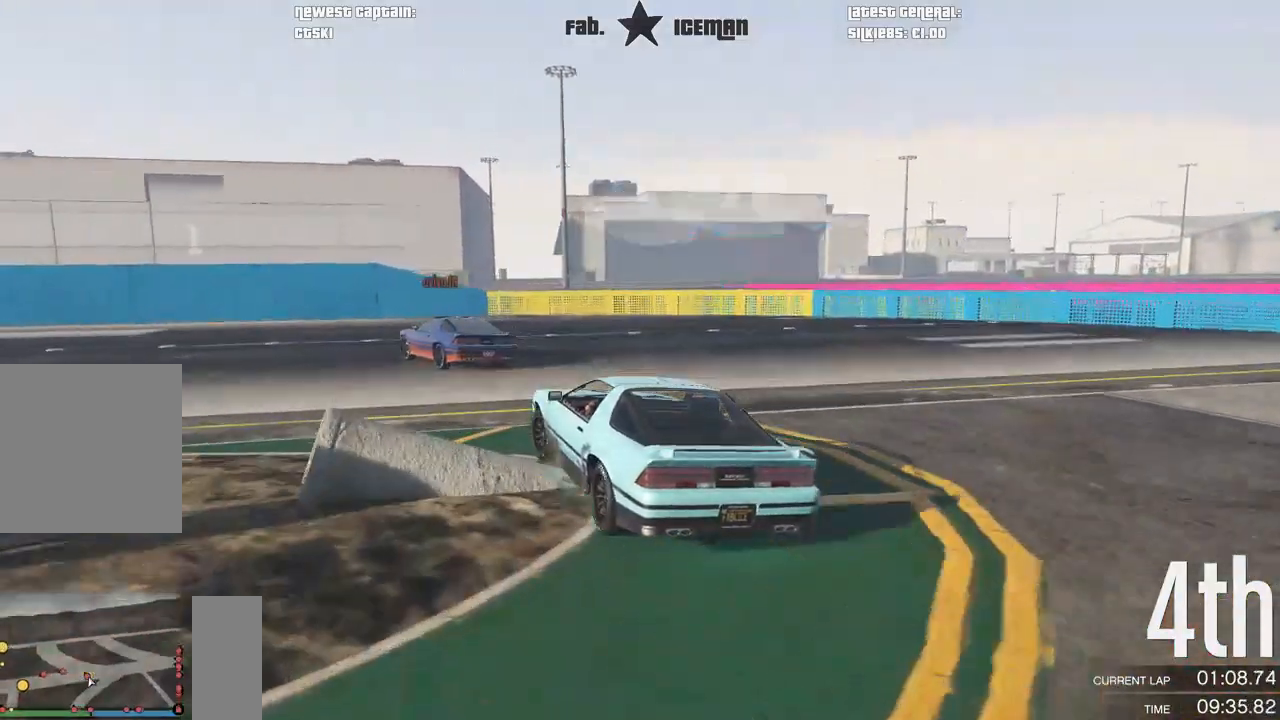
{"buttons": ["R2"], "left_stick": "down-left", "right_stick": "center", "events": []}
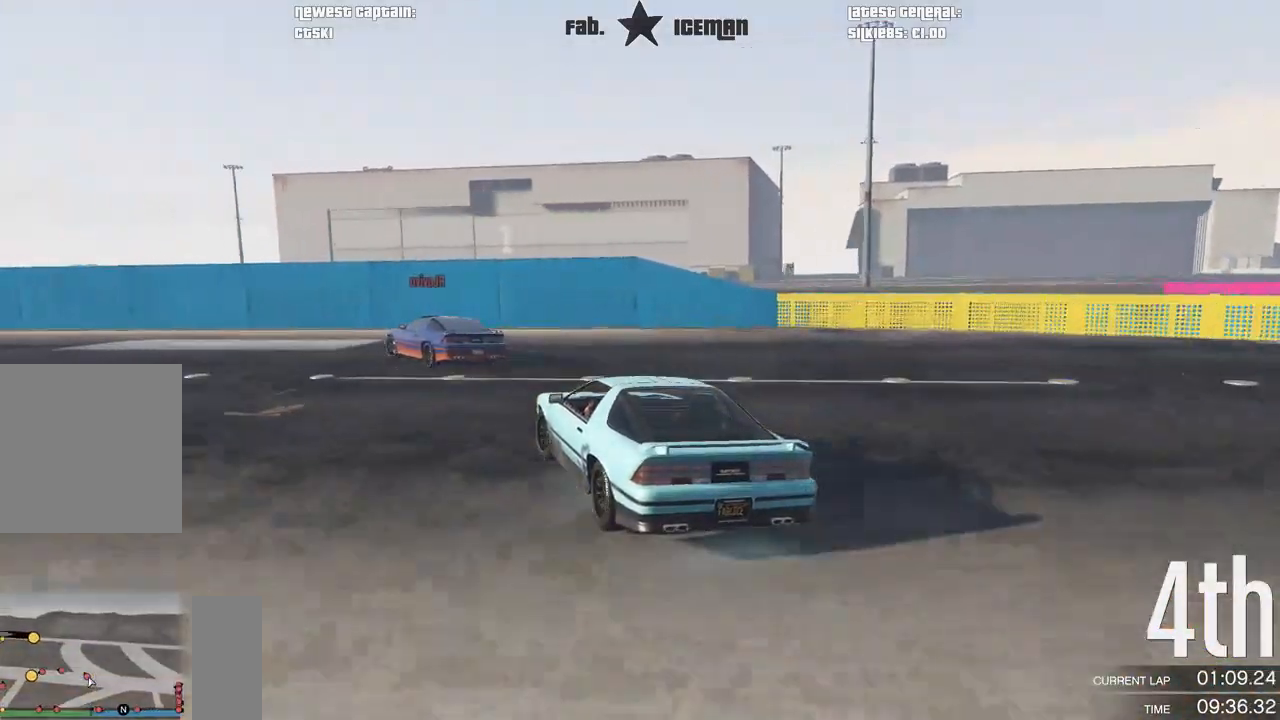
{"buttons": ["R2"], "left_stick": "down-left", "right_stick": "center", "events": []}
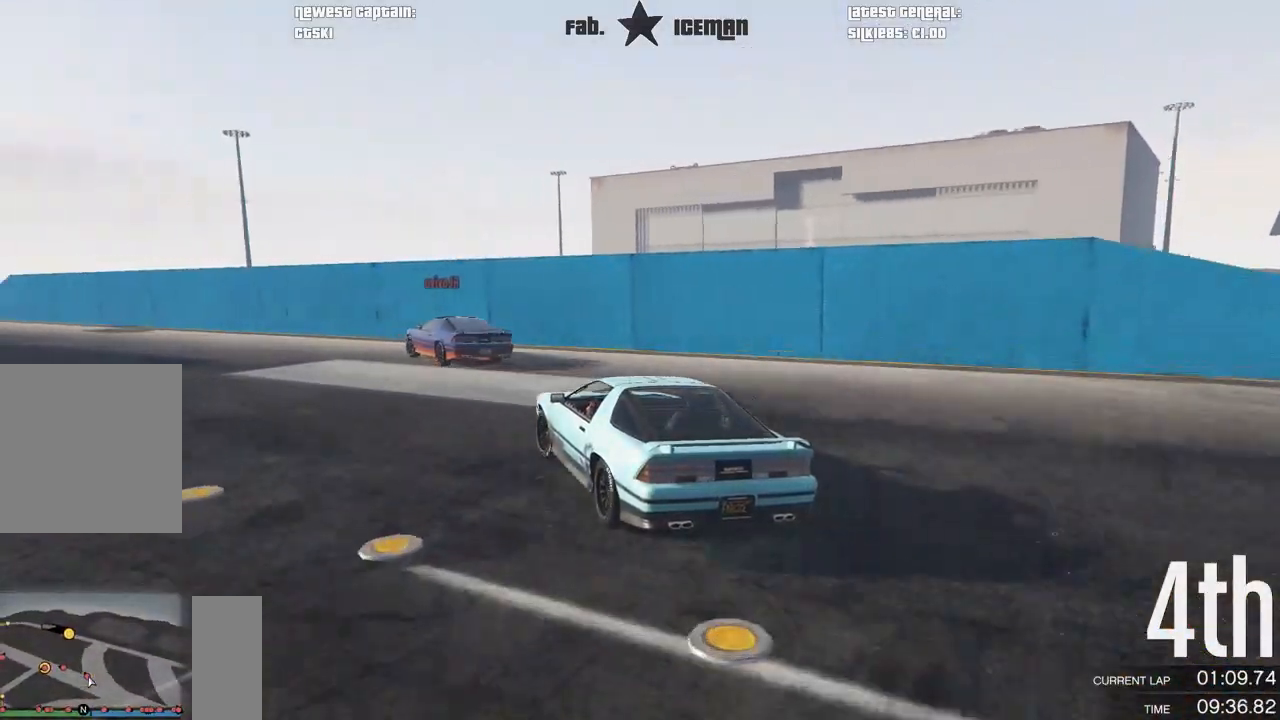
{"buttons": ["R2"], "left_stick": "down-left", "right_stick": "center", "events": [[83, "left_stick", "center"], [229, "left_stick", "left"], [292, "left_stick", "down-left"]]}
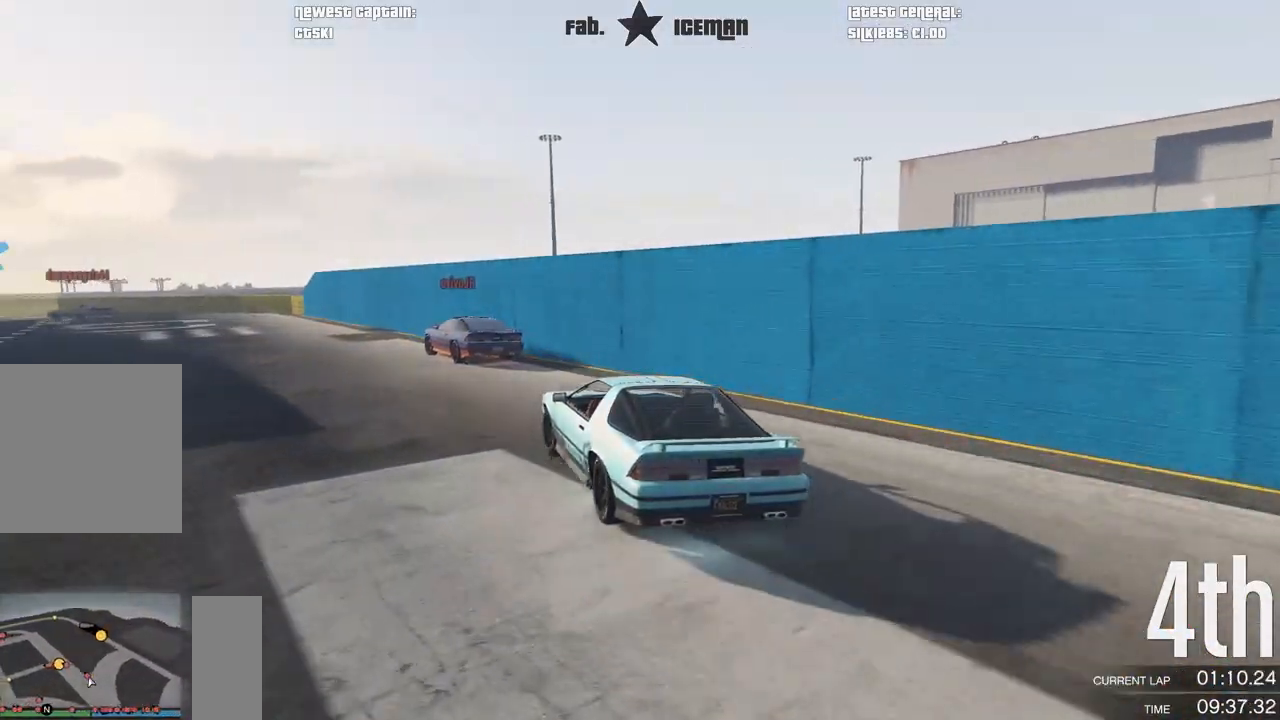
{"buttons": ["R2"], "left_stick": "down-left", "right_stick": "center", "events": [[146, "left_stick", "center"], [438, "left_stick", "down-left"]]}
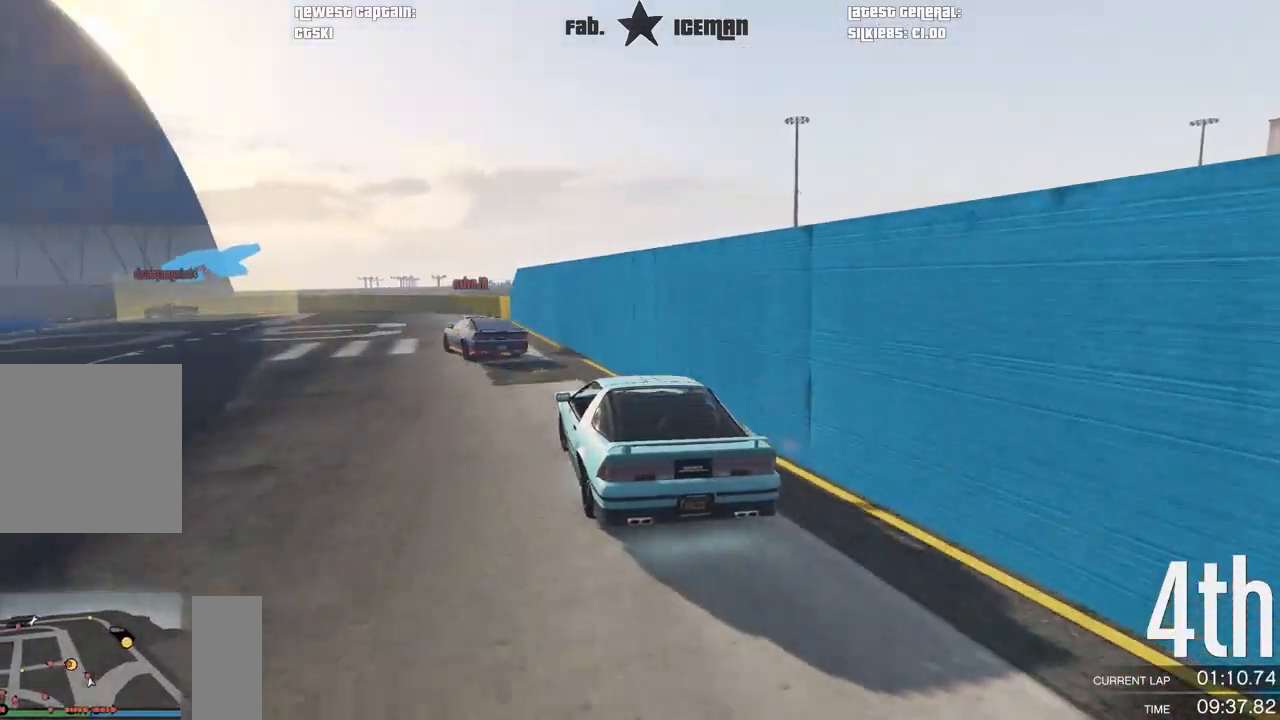
{"buttons": ["R2"], "left_stick": "down-left", "right_stick": "center", "events": [[333, "left_stick", "center"], [479, "left_stick", "down-left"]]}
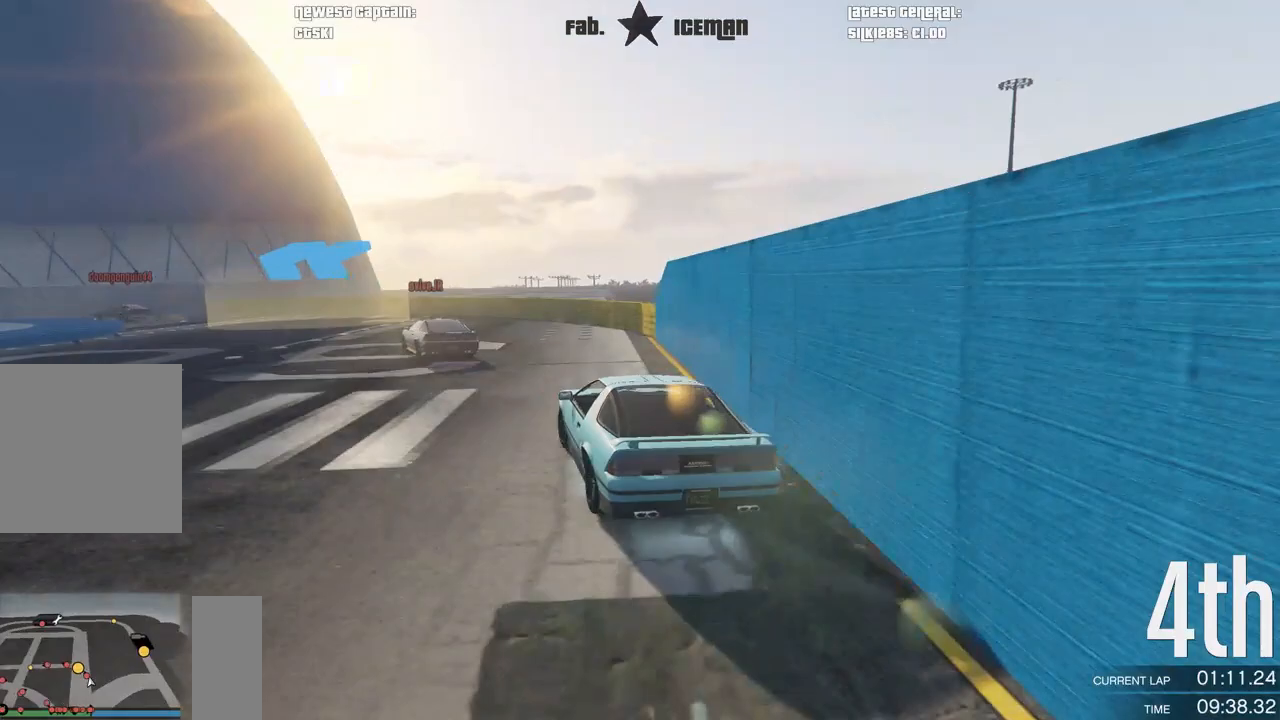
{"buttons": ["R2"], "left_stick": "down-left", "right_stick": "center", "events": []}
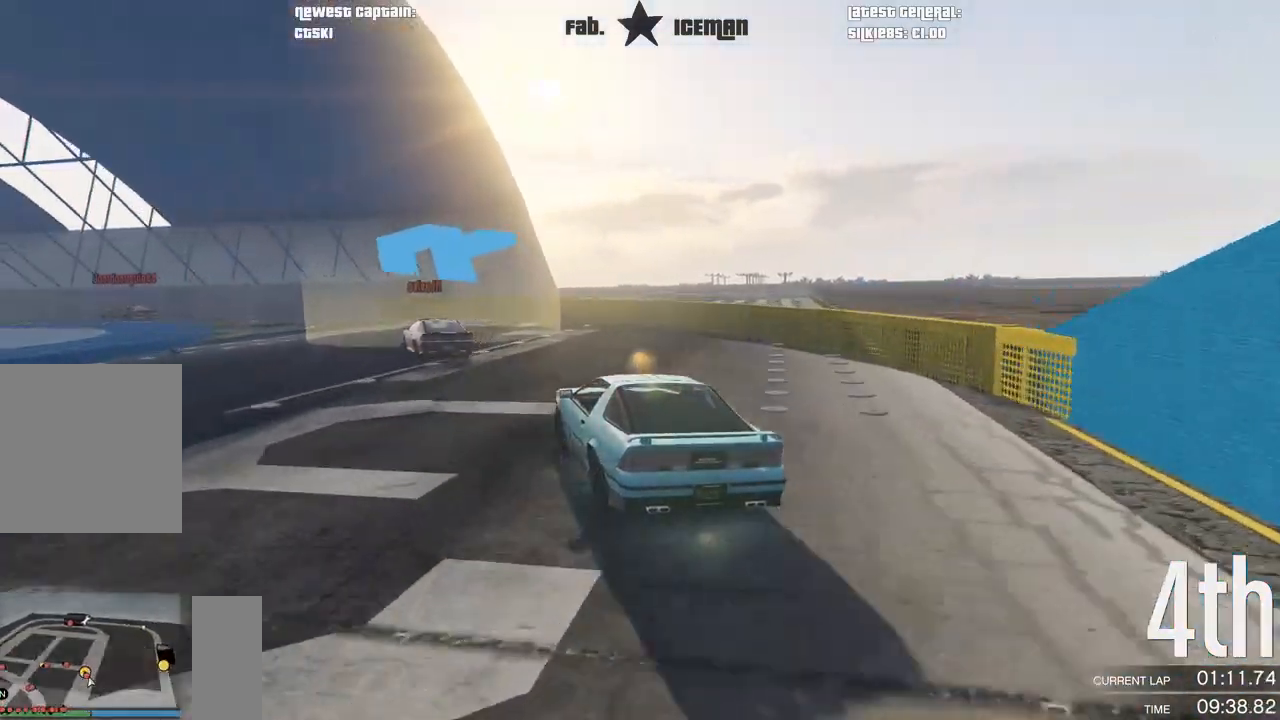
{"buttons": ["R2"], "left_stick": "center", "right_stick": "center", "events": [[167, "left_stick", "center"], [229, "left_stick", "down-left"], [396, "left_stick", "center"]]}
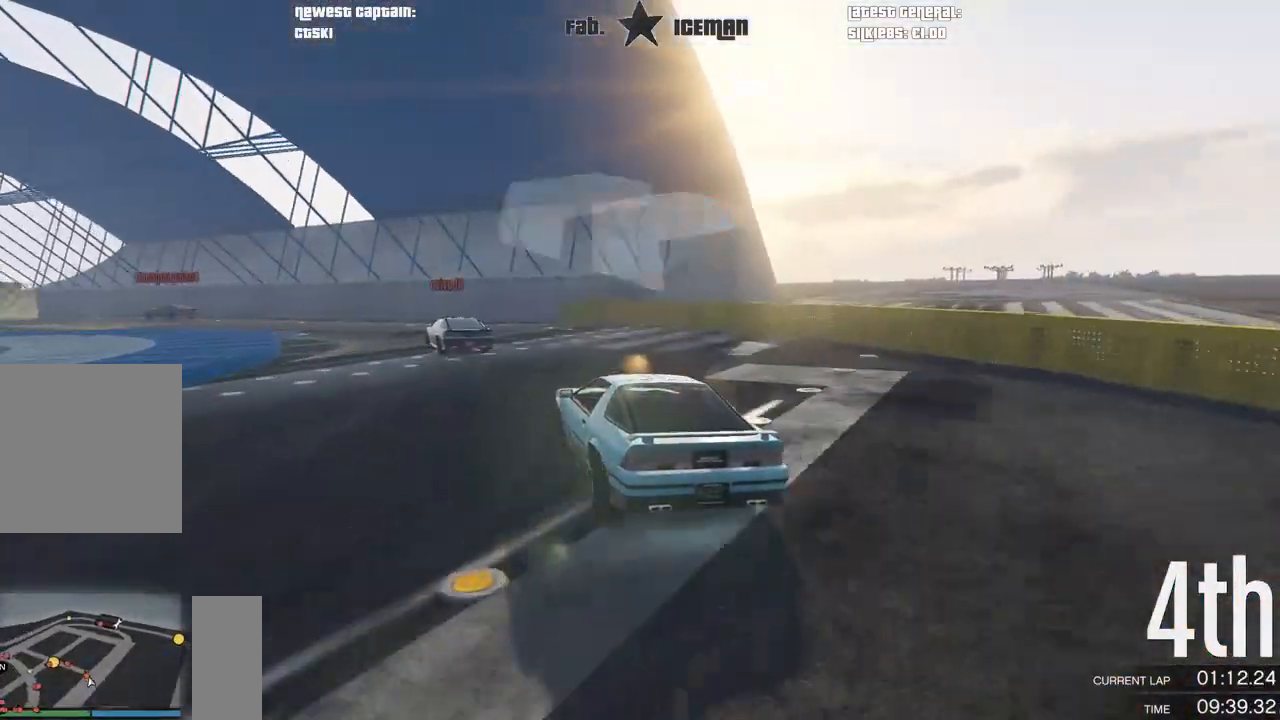
{"buttons": ["R2"], "left_stick": "down-left", "right_stick": "center", "events": [[21, "left_stick", "down-left"], [188, "left_stick", "center"], [354, "left_stick", "down-left"]]}
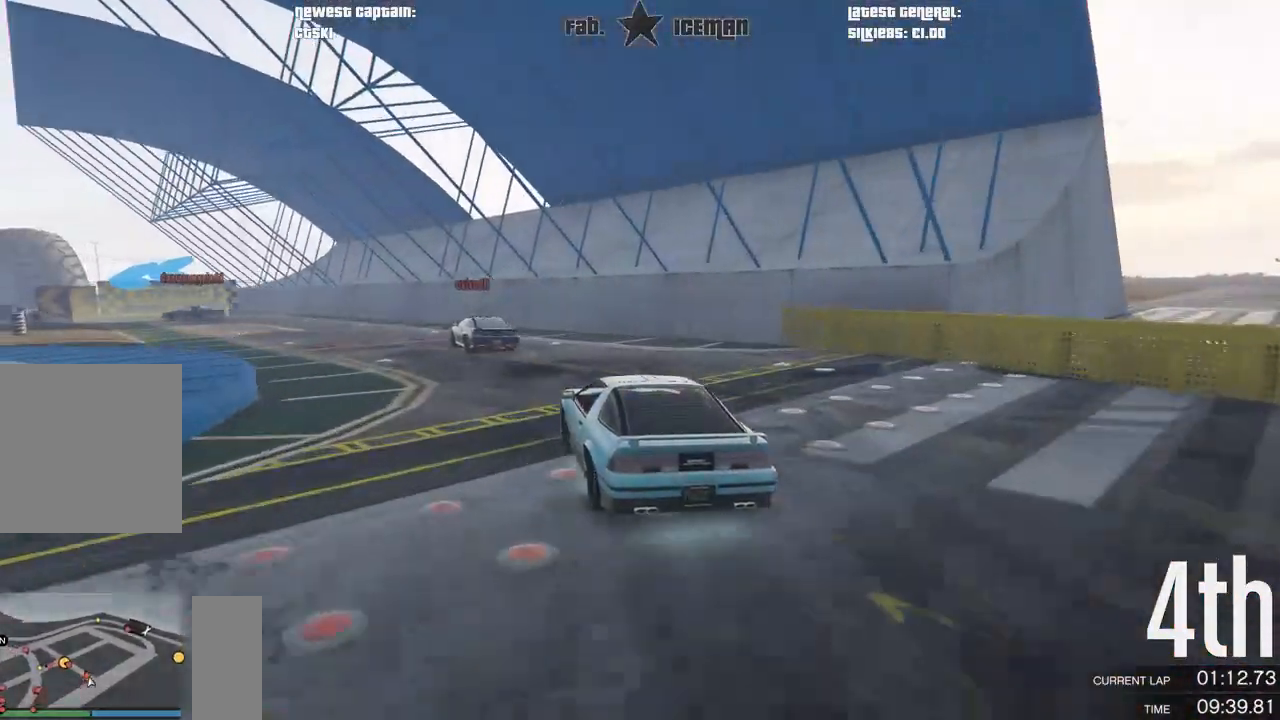
{"buttons": ["R2"], "left_stick": "down-left", "right_stick": "center", "events": [[21, "left_stick", "center"], [167, "left_stick", "down-left"], [312, "left_stick", "center"], [375, "left_stick", "down-left"]]}
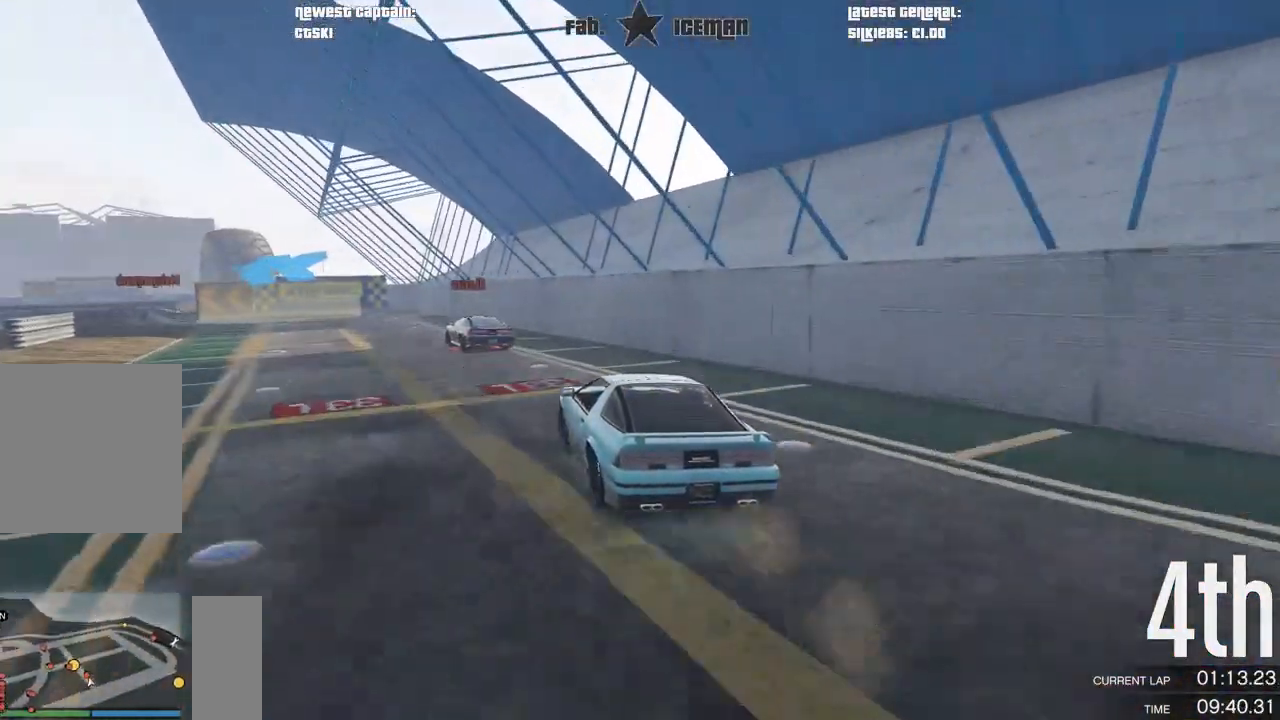
{"buttons": ["L2"], "left_stick": "left", "right_stick": "center", "events": [[83, "left_stick", "center"], [208, "left_stick", "left"], [417, "L2", "down"], [438, "R2", "up"]]}
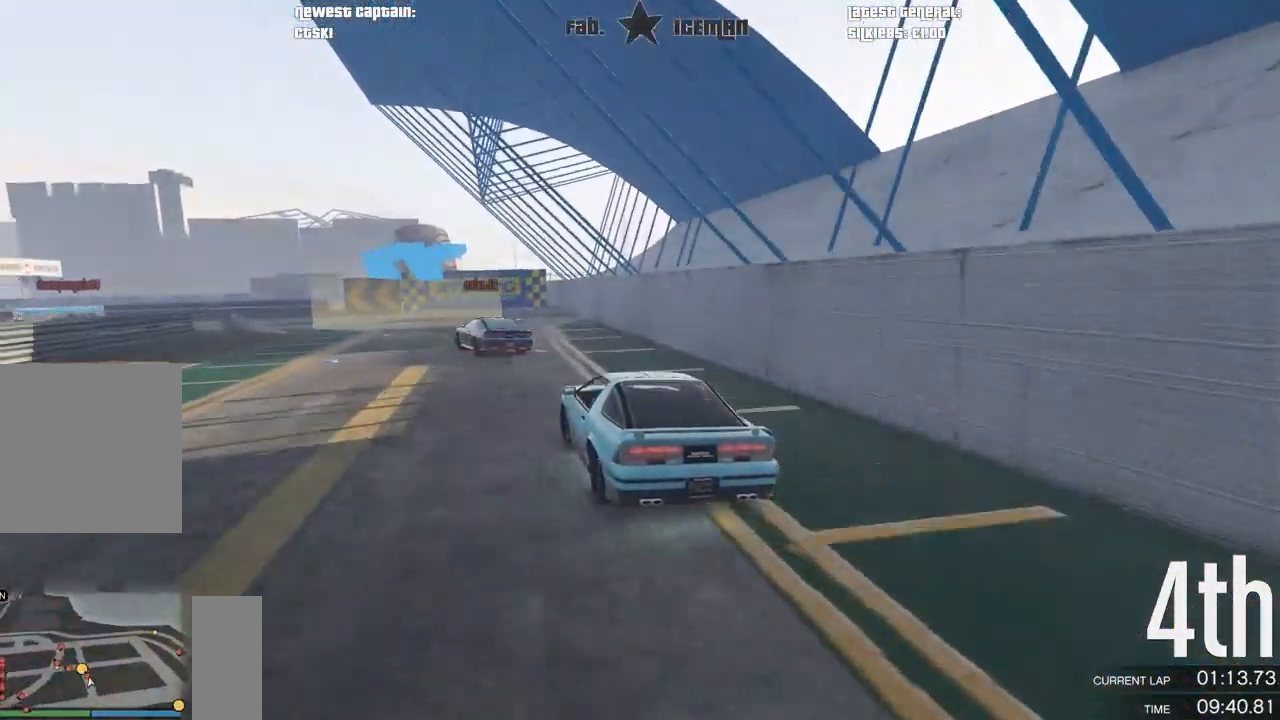
{"buttons": [], "left_stick": "down-left", "right_stick": "center", "events": [[21, "left_stick", "center"], [104, "left_stick", "down-left"], [250, "L2", "up"]]}
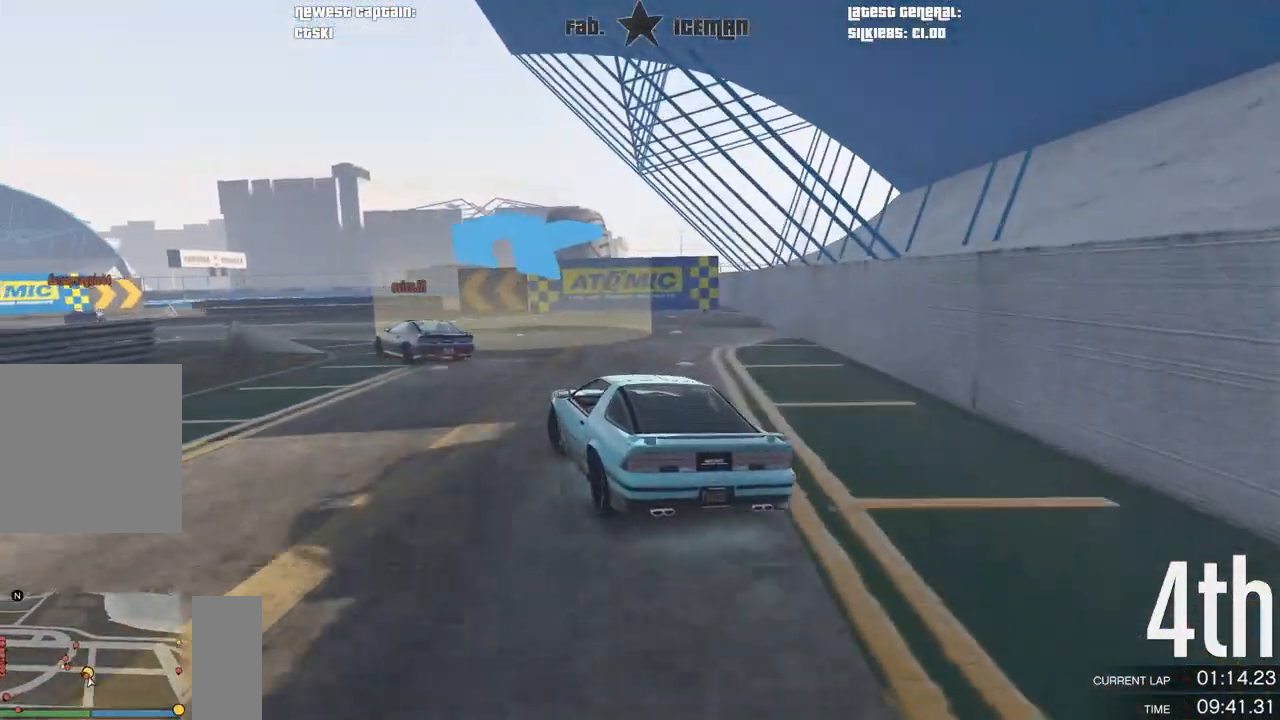
{"buttons": ["R2"], "left_stick": "down-left", "right_stick": "center", "events": [[146, "R2", "down"]]}
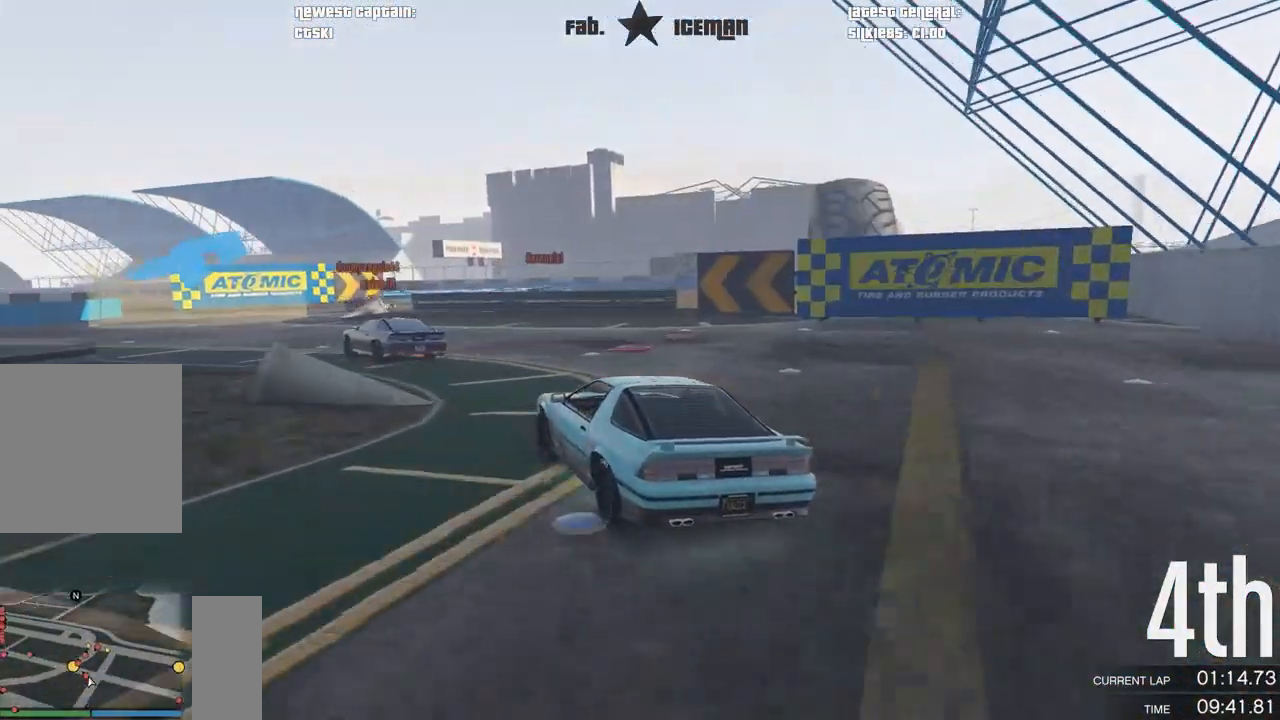
{"buttons": ["R2"], "left_stick": "center", "right_stick": "center", "events": [[396, "left_stick", "center"]]}
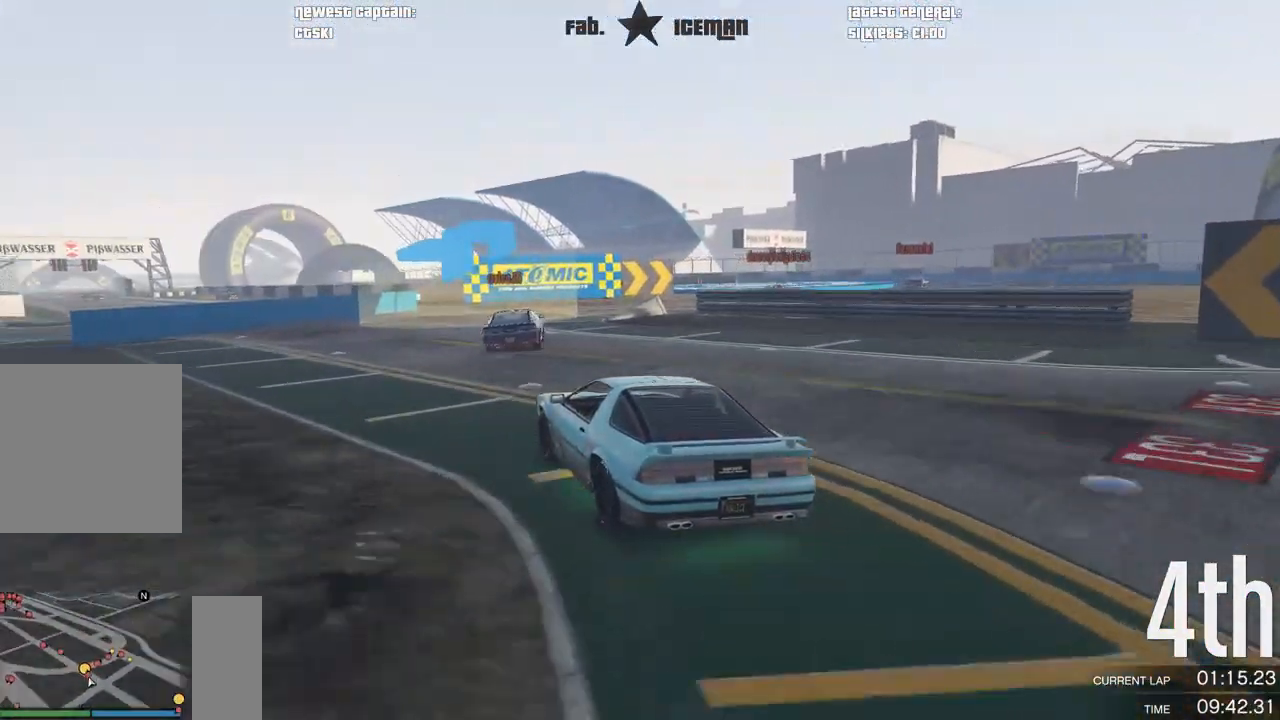
{"buttons": [], "left_stick": "right", "right_stick": "center", "events": [[62, "left_stick", "right"], [229, "R2", "up"], [292, "R2", "down"], [438, "R2", "up"]]}
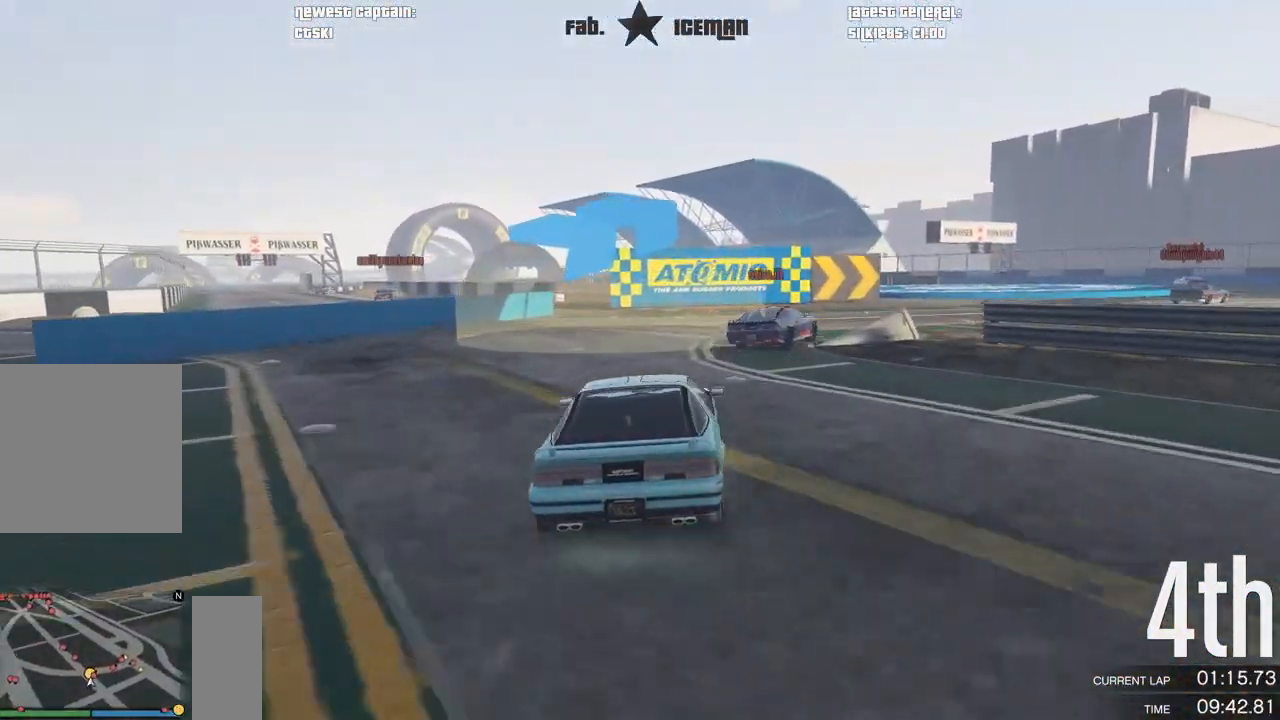
{"buttons": ["R2"], "left_stick": "right", "right_stick": "center", "events": [[104, "left_stick", "up-right"], [125, "R2", "down"], [458, "left_stick", "right"]]}
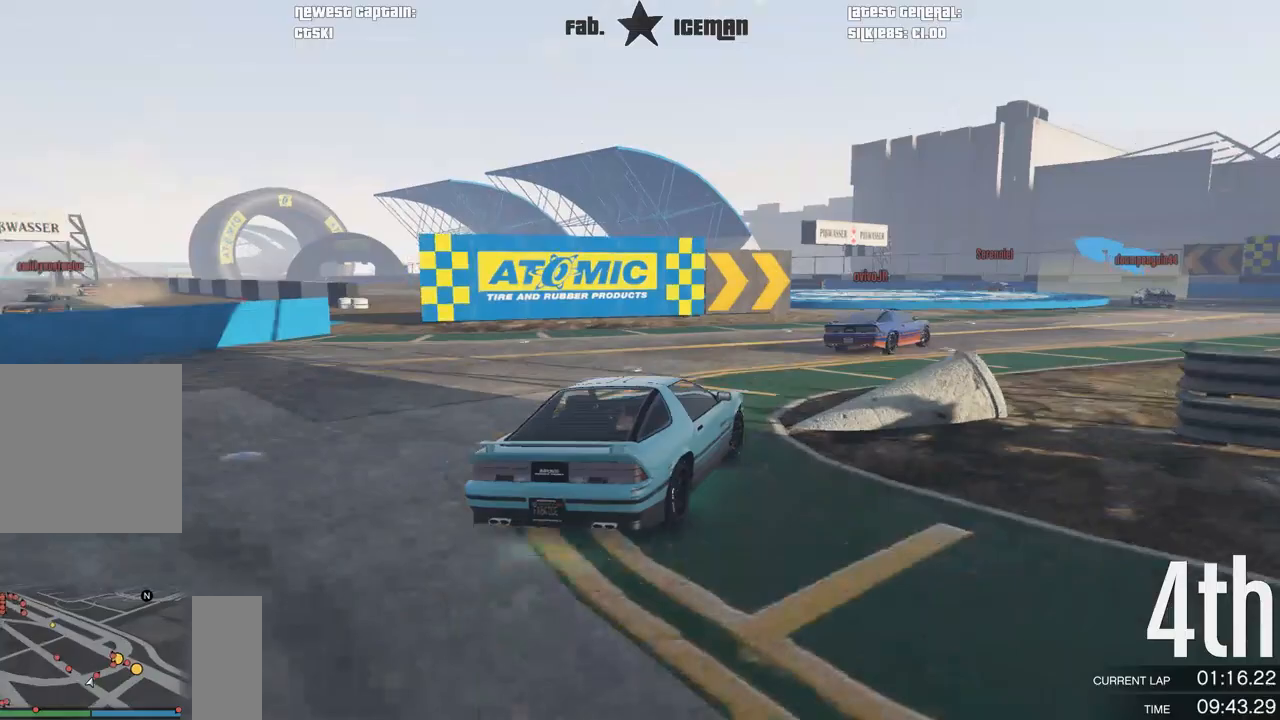
{"buttons": ["R2"], "left_stick": "right", "right_stick": "center", "events": [[125, "left_stick", "center"], [208, "left_stick", "right"], [417, "left_stick", "center"], [500, "left_stick", "right"]]}